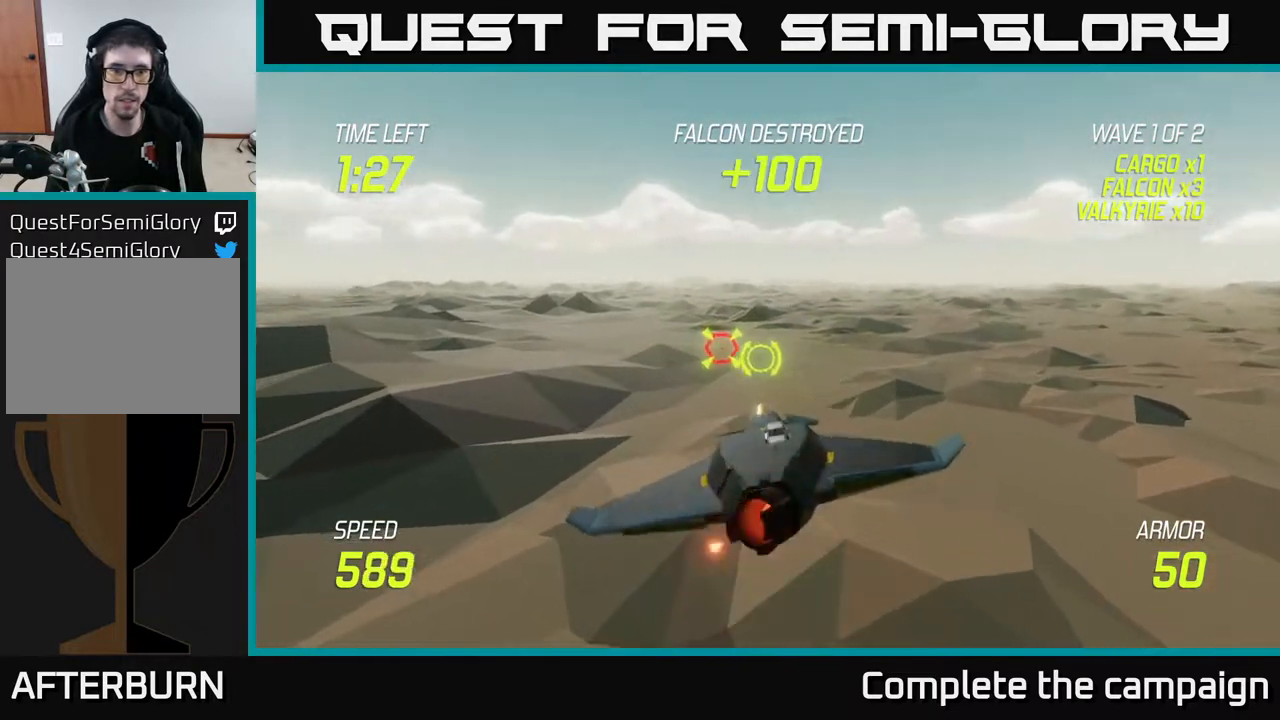
Gameplay with a controller (Xbox layout); each line is a JSON object with the inputs held at the frame after it. "events" lists button and stick changes between this image and that frame as [ms after this image, input, new state], when the widget could be followed in between.
{"buttons": ["R2"], "left_stick": "center", "right_stick": "center", "events": [[17, "left_stick", "center"], [100, "R2", "up"], [183, "left_stick", "down-left"], [200, "R2", "down"], [333, "R2", "up"], [333, "left_stick", "center"], [450, "R2", "down"]]}
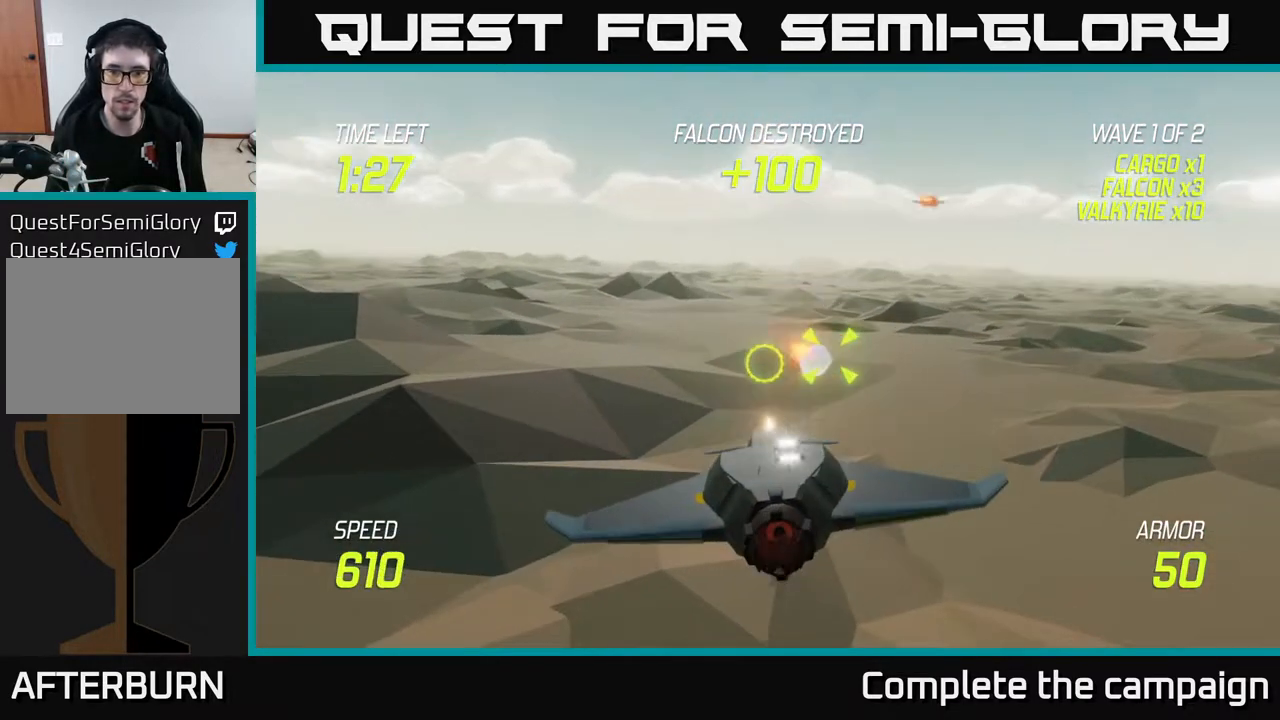
{"buttons": [], "left_stick": "up-right", "right_stick": "center", "events": [[133, "left_stick", "down"], [150, "R2", "up"], [233, "left_stick", "right"], [250, "L2", "down"], [317, "left_stick", "up-right"], [383, "L2", "up"]]}
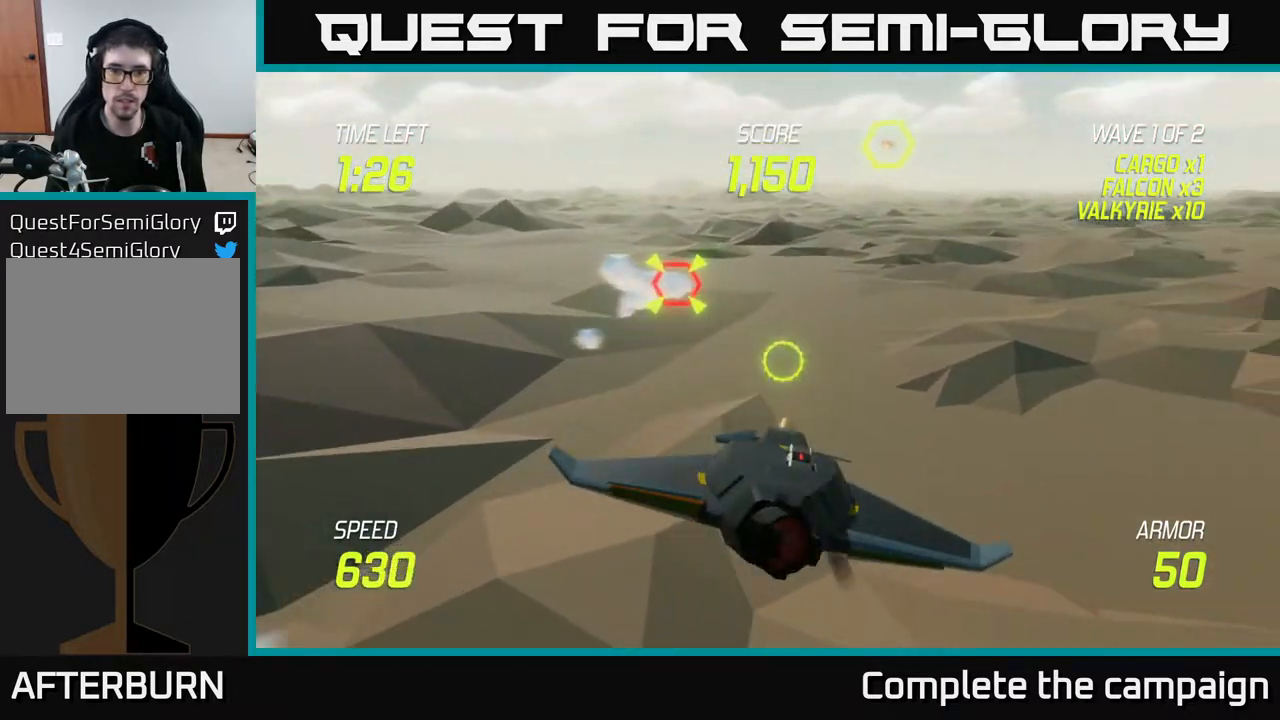
{"buttons": ["R2"], "left_stick": "down-left", "right_stick": "center", "events": [[333, "left_stick", "up-left"], [417, "R2", "down"], [450, "left_stick", "down-left"]]}
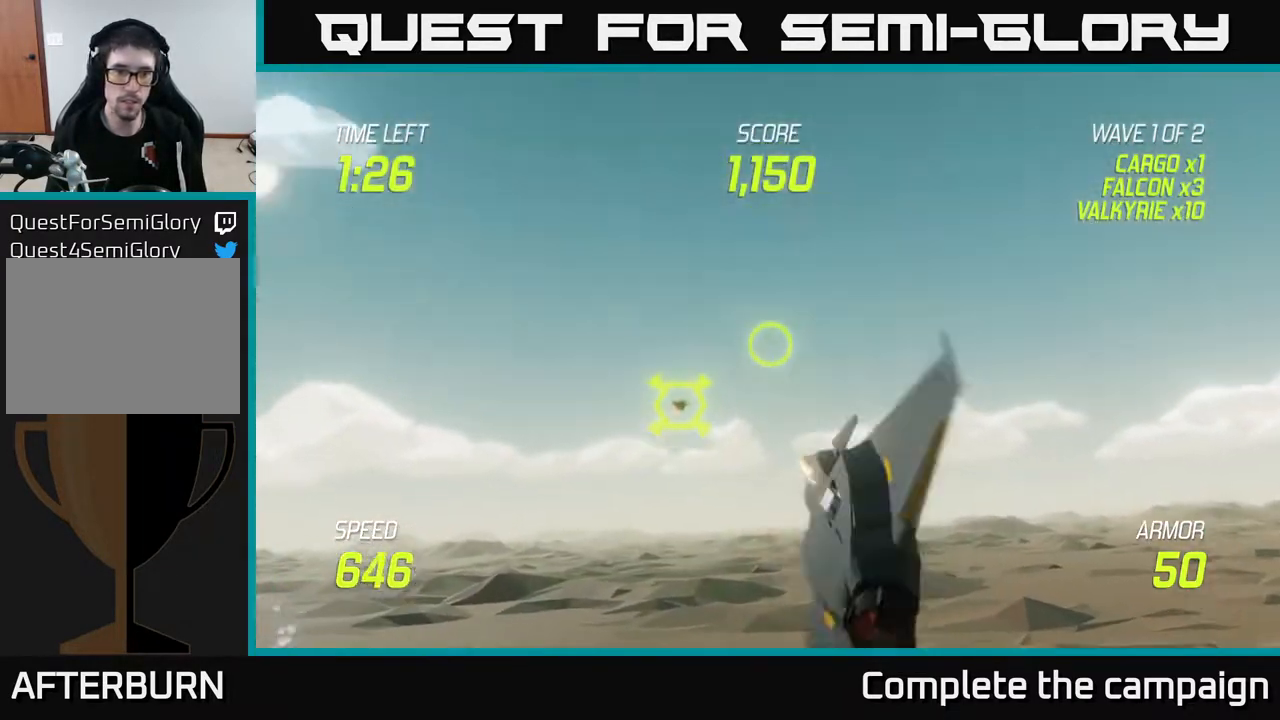
{"buttons": ["R2"], "left_stick": "right", "right_stick": "center", "events": [[33, "left_stick", "center"], [50, "R2", "up"], [150, "left_stick", "up"], [167, "R2", "down"], [317, "left_stick", "right"], [333, "R2", "up"], [400, "R2", "down"]]}
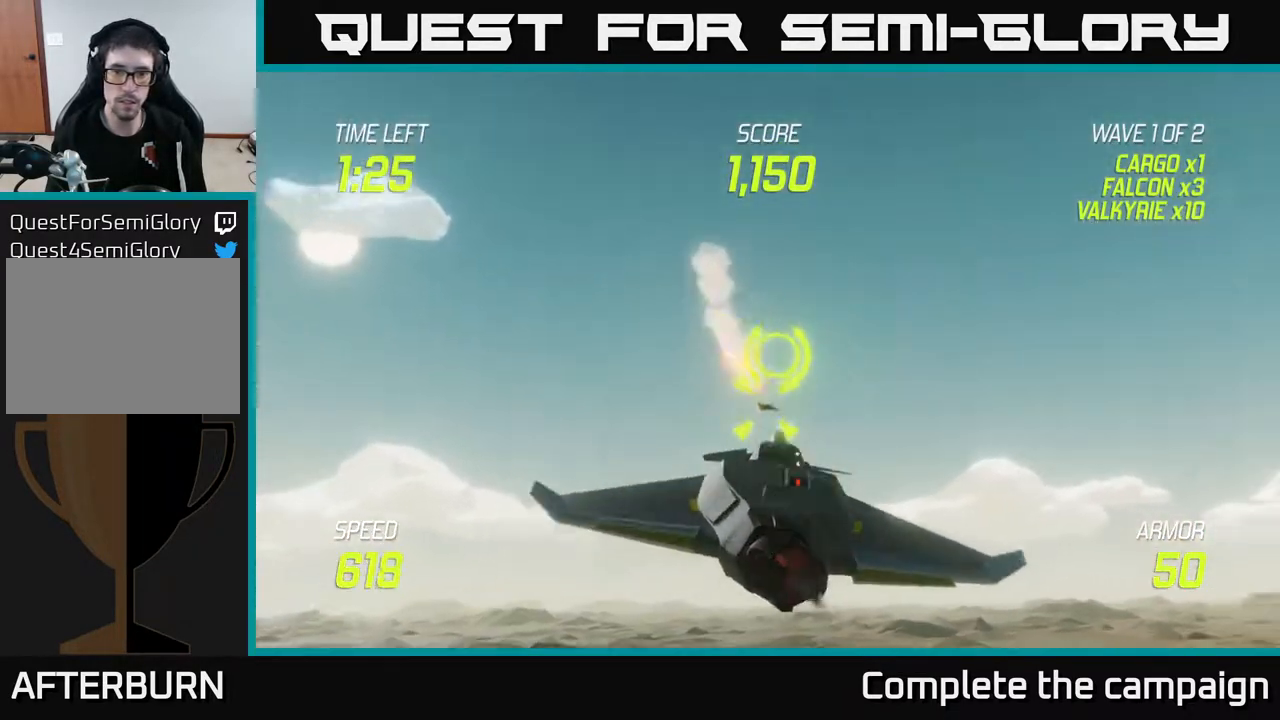
{"buttons": [], "left_stick": "up-right", "right_stick": "center", "events": [[17, "left_stick", "down-left"], [33, "R2", "up"], [217, "left_stick", "down-right"], [267, "left_stick", "center"], [350, "left_stick", "up"], [483, "left_stick", "up-right"]]}
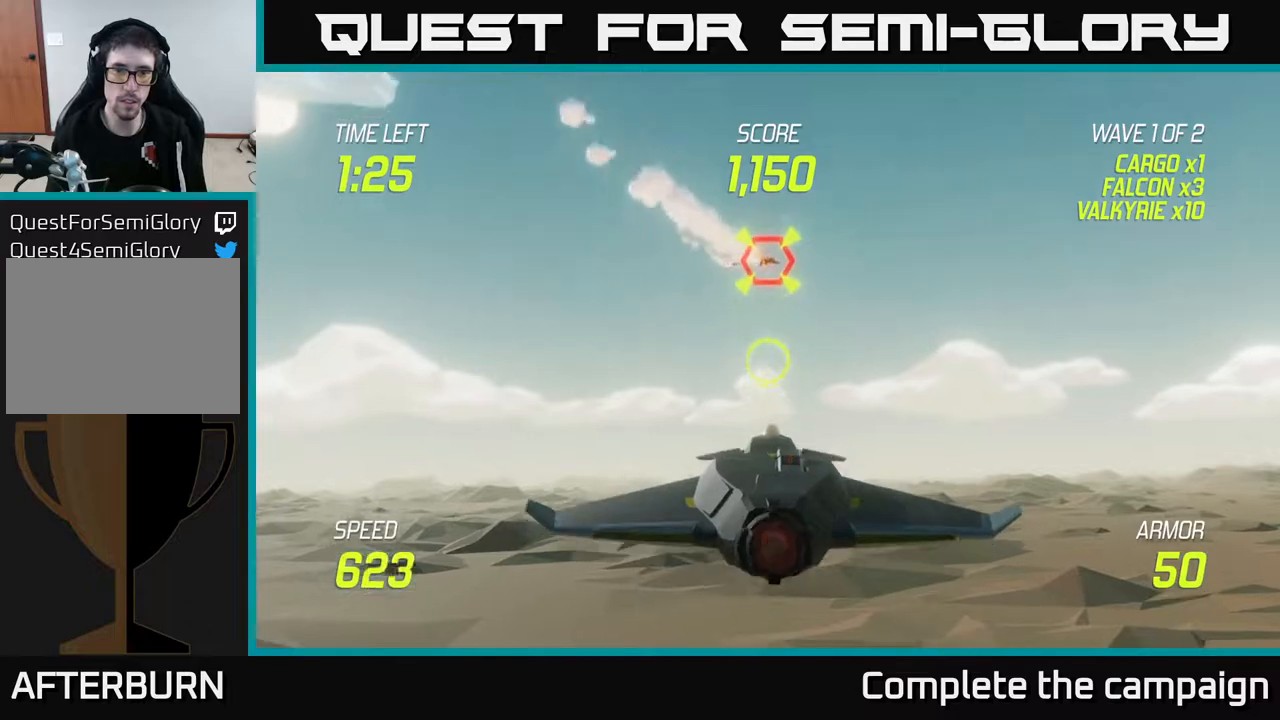
{"buttons": ["L2"], "left_stick": "down-left", "right_stick": "center", "events": [[200, "left_stick", "up-left"], [267, "left_stick", "down-left"], [500, "L2", "down"]]}
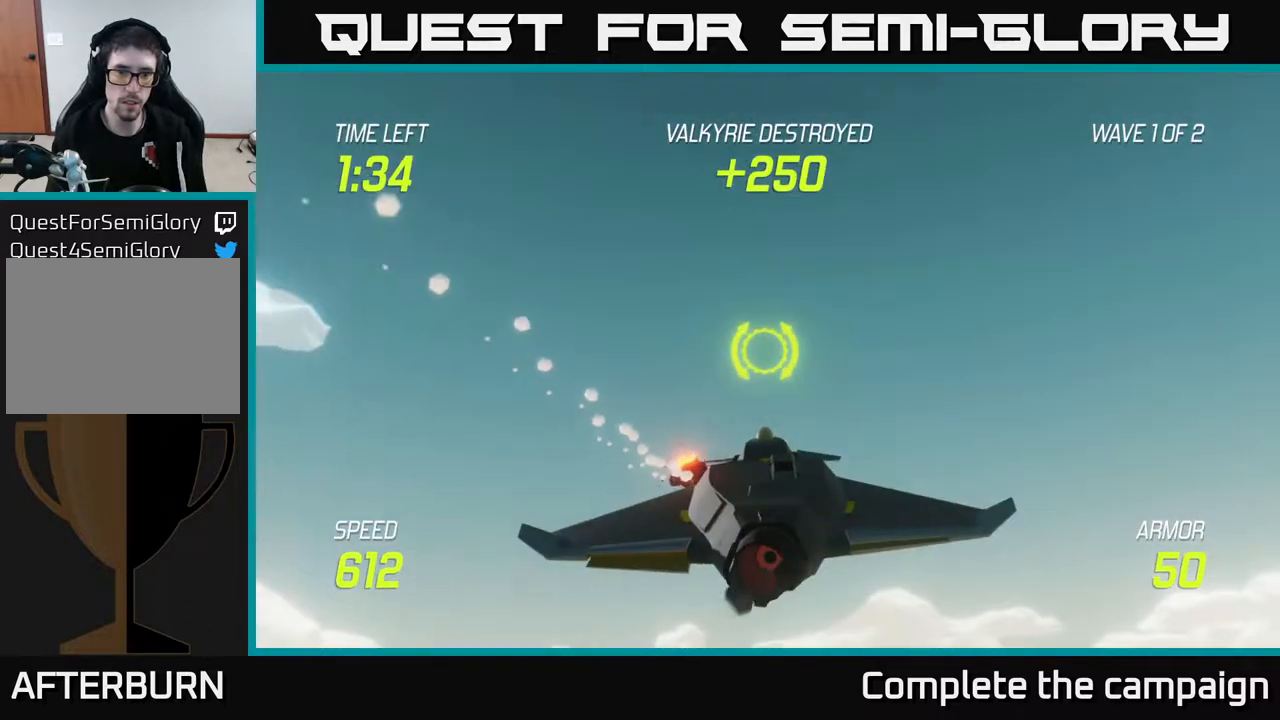
{"buttons": [], "left_stick": "up-right", "right_stick": "center", "events": [[117, "left_stick", "right"], [283, "left_stick", "up-right"], [317, "L2", "up"]]}
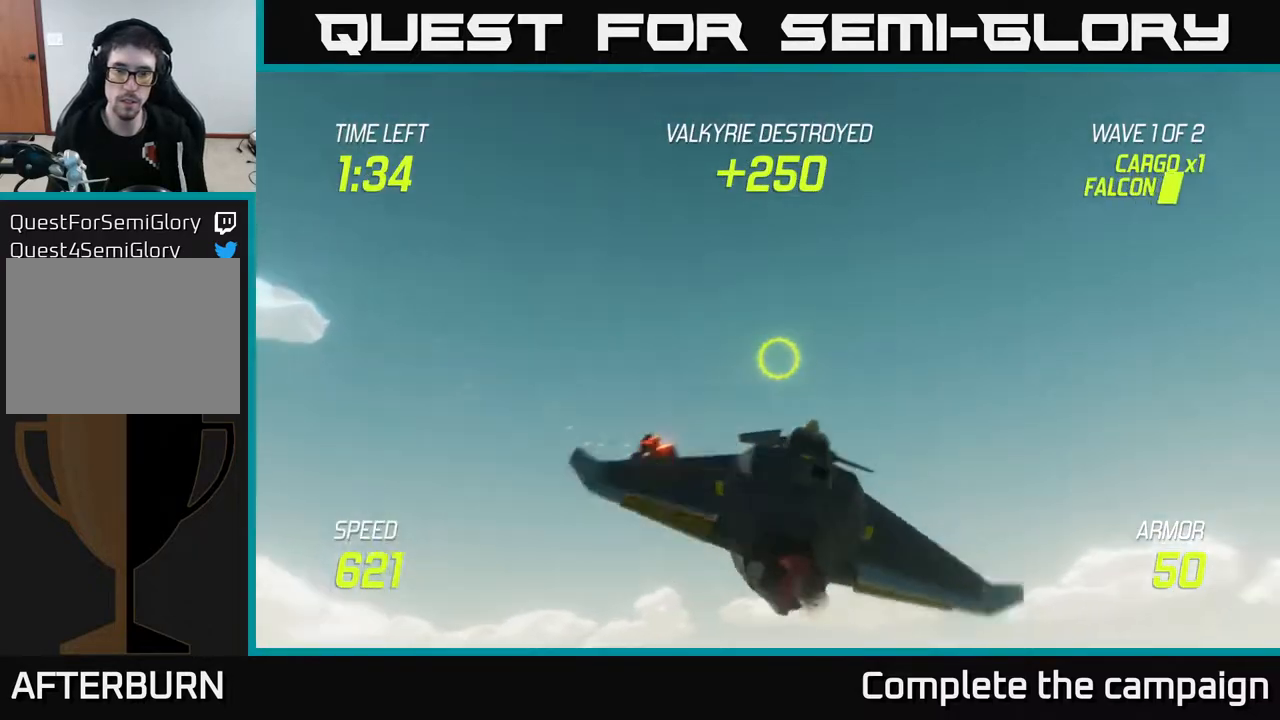
{"buttons": [], "left_stick": "up-right", "right_stick": "center", "events": []}
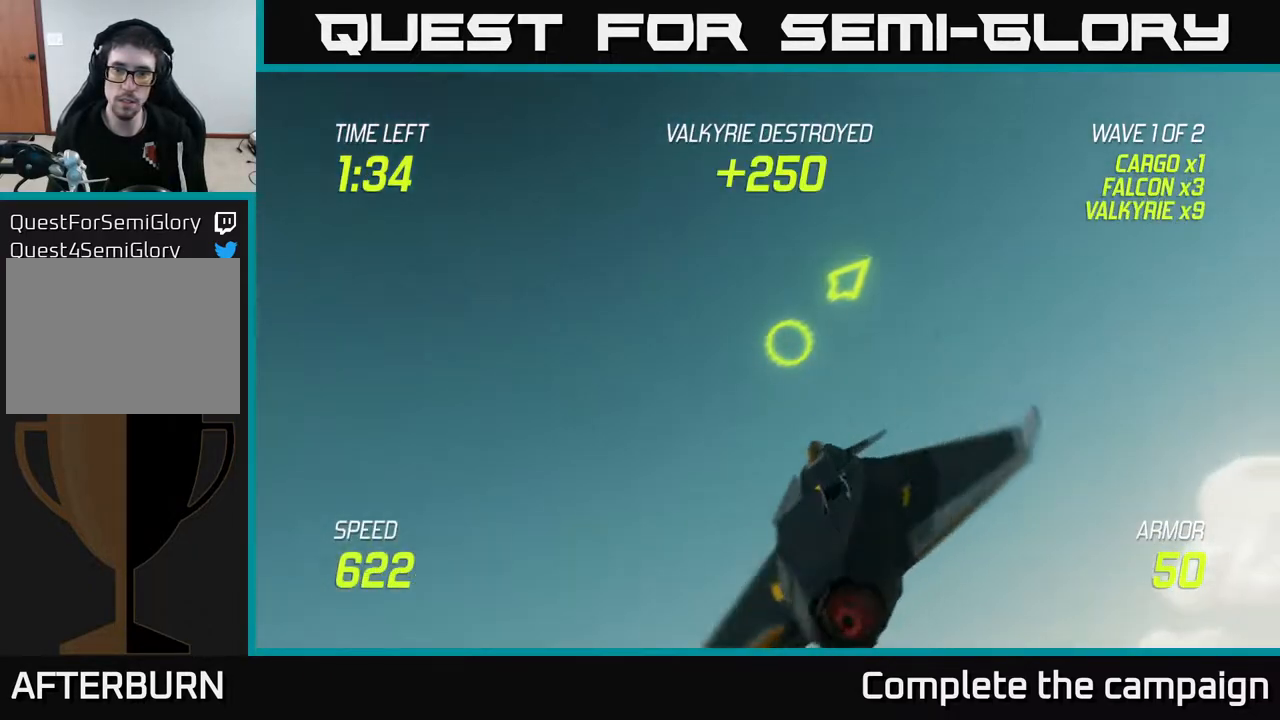
{"buttons": [], "left_stick": "up-right", "right_stick": "center", "events": []}
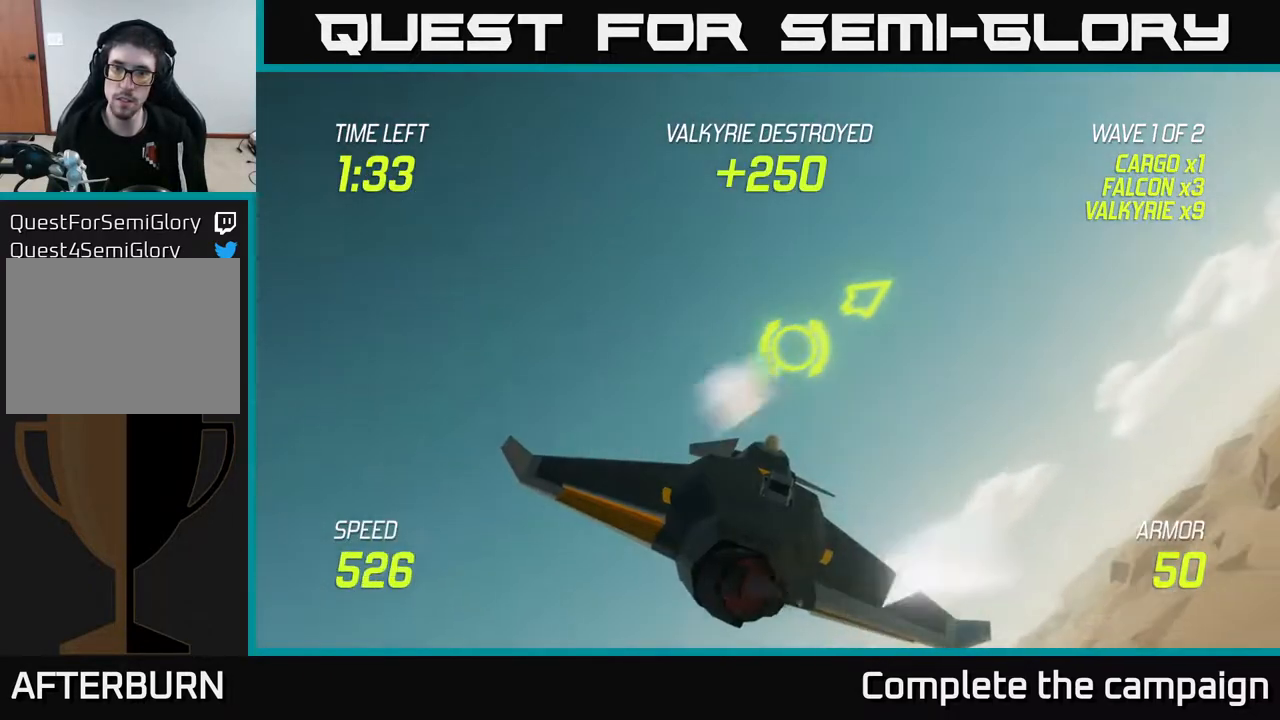
{"buttons": [], "left_stick": "right", "right_stick": "center", "events": [[250, "left_stick", "right"]]}
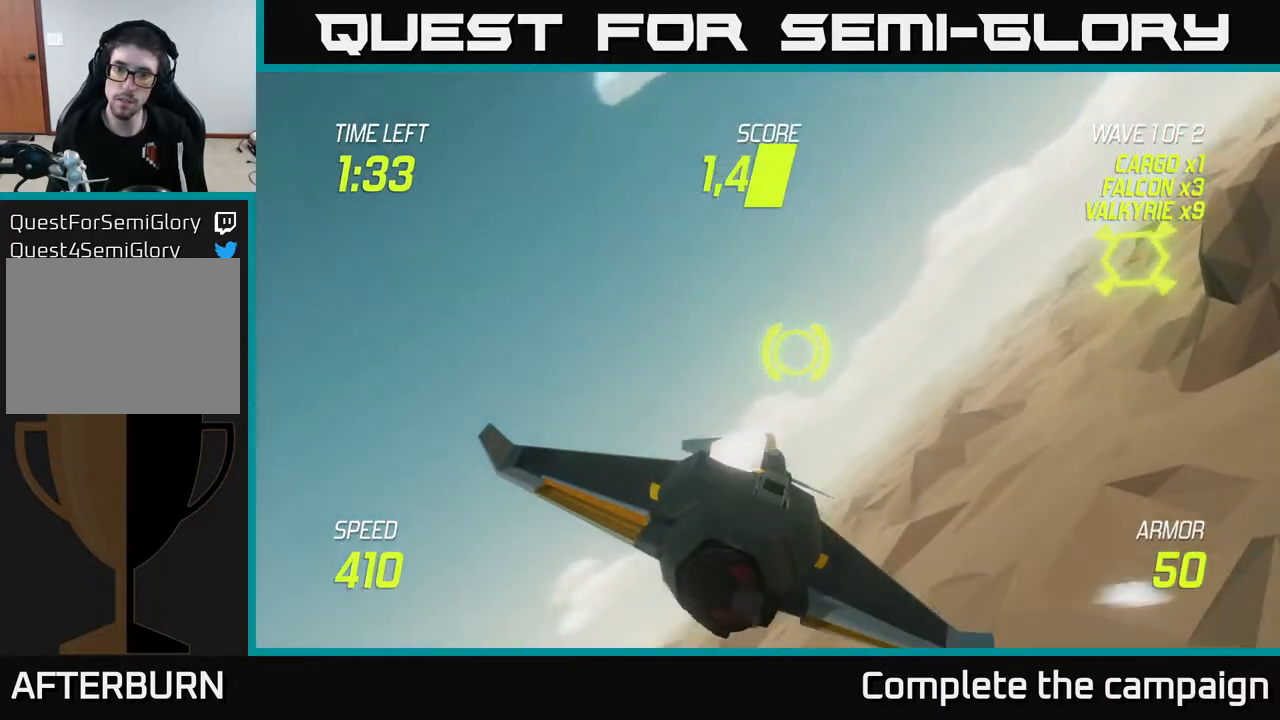
{"buttons": ["L2"], "left_stick": "left", "right_stick": "center", "events": [[233, "R2", "down"], [300, "left_stick", "left"], [367, "R2", "up"], [483, "L2", "down"]]}
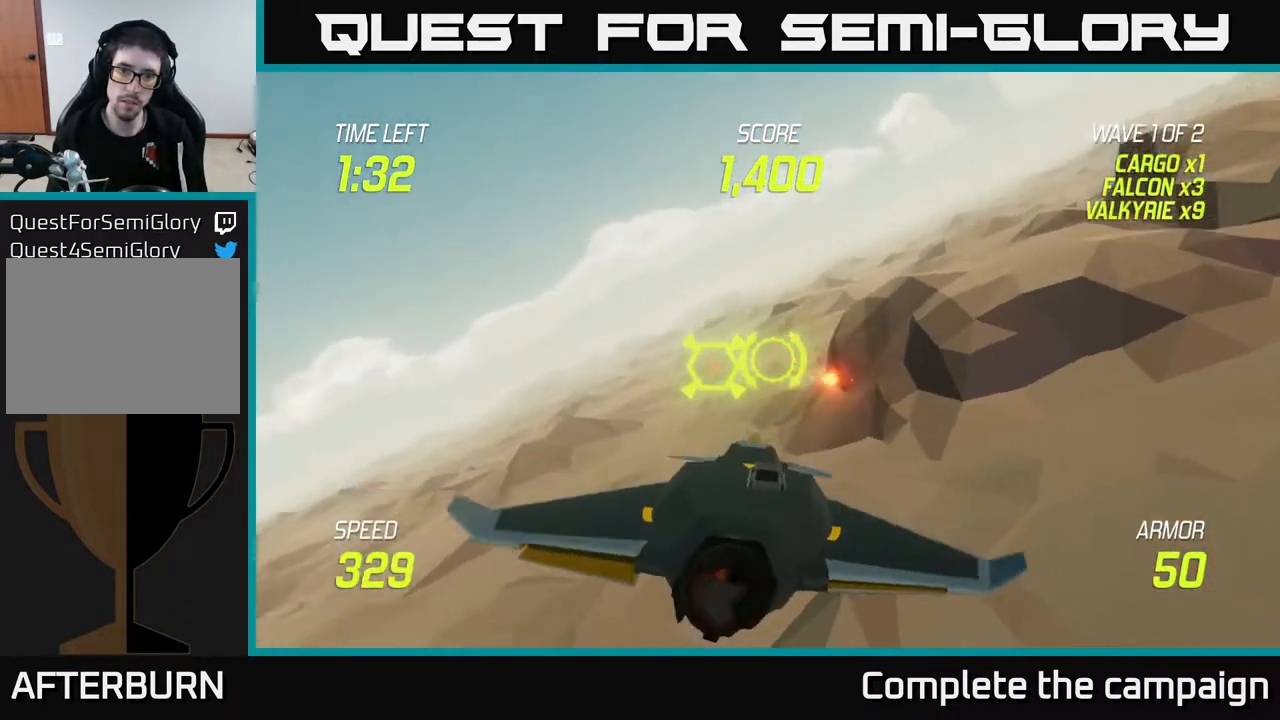
{"buttons": [], "left_stick": "center", "right_stick": "center", "events": [[300, "left_stick", "up-right"], [383, "L2", "up"], [483, "left_stick", "center"]]}
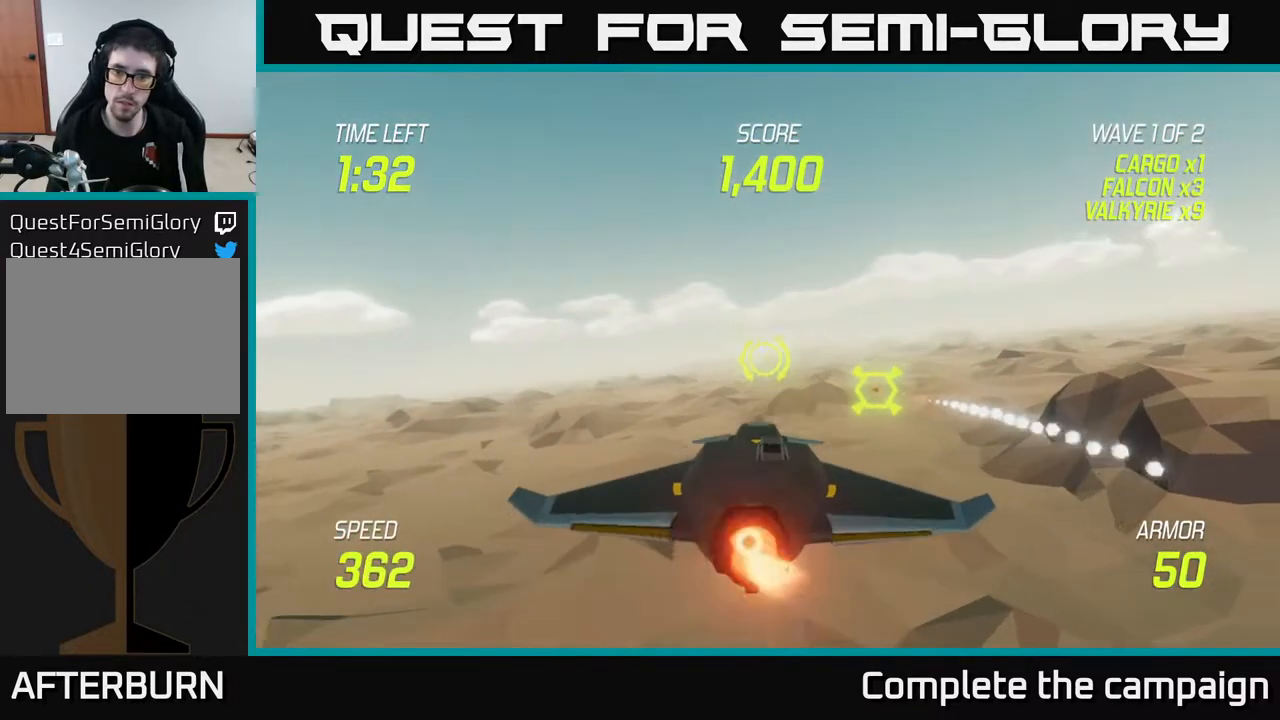
{"buttons": [], "left_stick": "center", "right_stick": "center", "events": [[283, "left_stick", "down-left"], [417, "left_stick", "center"]]}
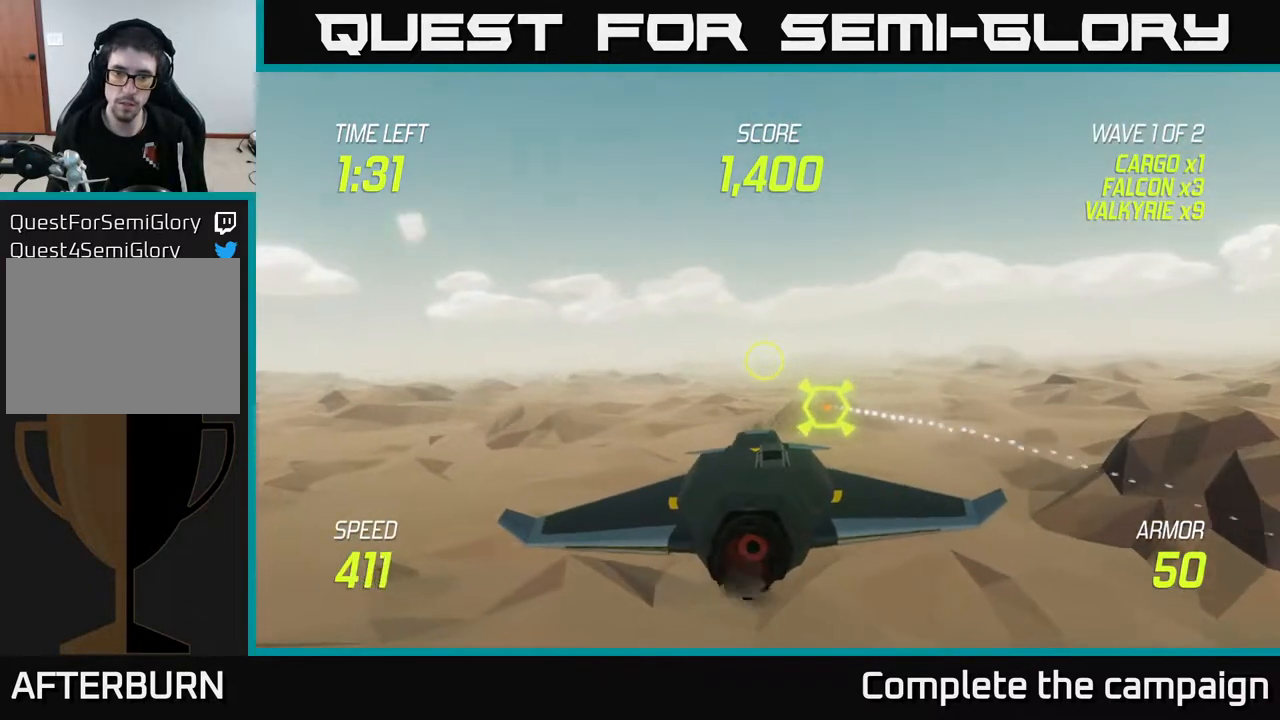
{"buttons": [], "left_stick": "left", "right_stick": "center", "events": [[150, "left_stick", "down-left"], [333, "R2", "down"], [367, "left_stick", "left"], [417, "R2", "up"]]}
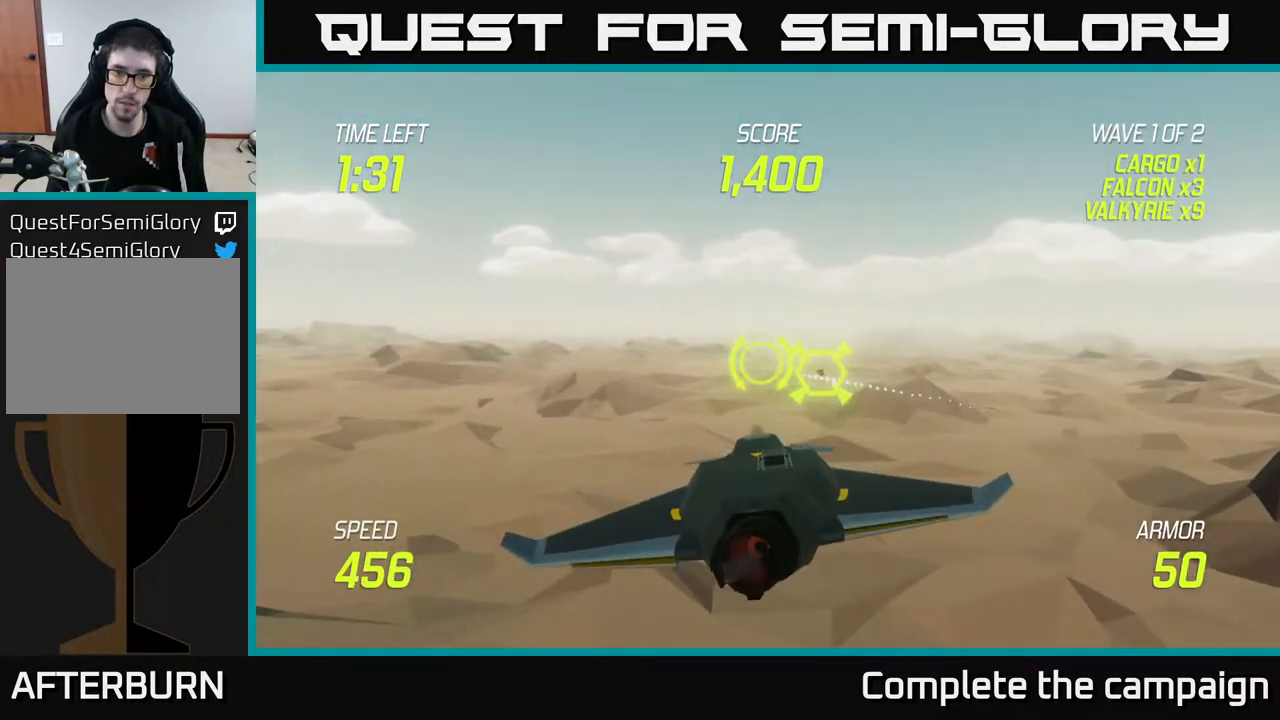
{"buttons": [], "left_stick": "down-right", "right_stick": "center", "events": [[67, "R2", "down"], [133, "left_stick", "up"], [183, "R2", "up"], [217, "L2", "down"], [300, "left_stick", "right"], [333, "L2", "up"], [367, "left_stick", "down-right"]]}
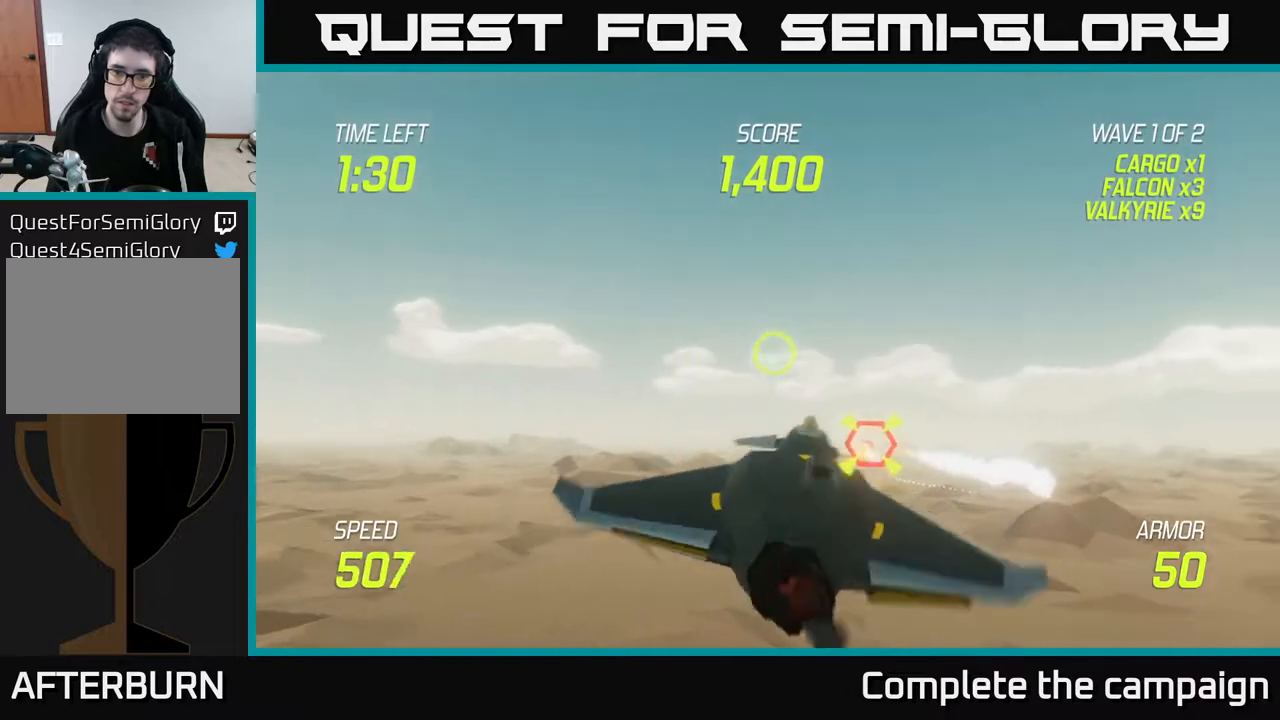
{"buttons": [], "left_stick": "right", "right_stick": "center", "events": [[33, "left_stick", "center"], [100, "left_stick", "left"], [217, "left_stick", "down"], [350, "left_stick", "right"]]}
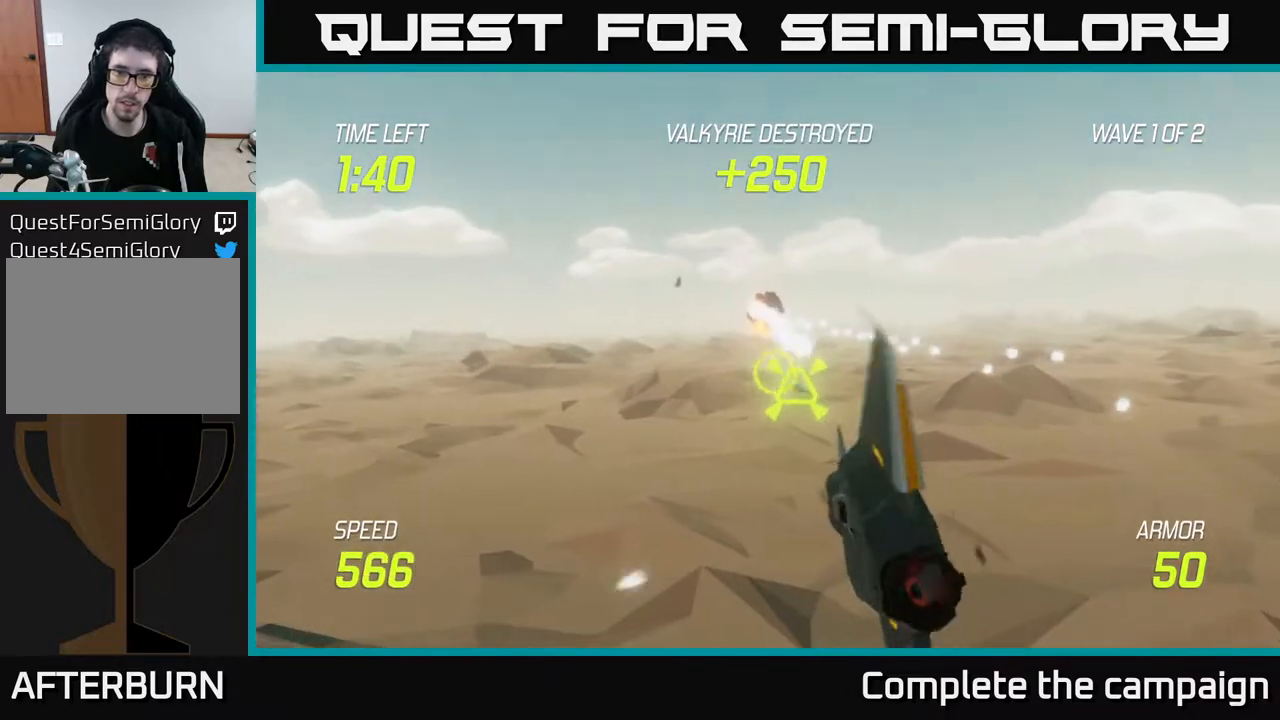
{"buttons": [], "left_stick": "up-left", "right_stick": "center", "events": [[317, "left_stick", "up-left"]]}
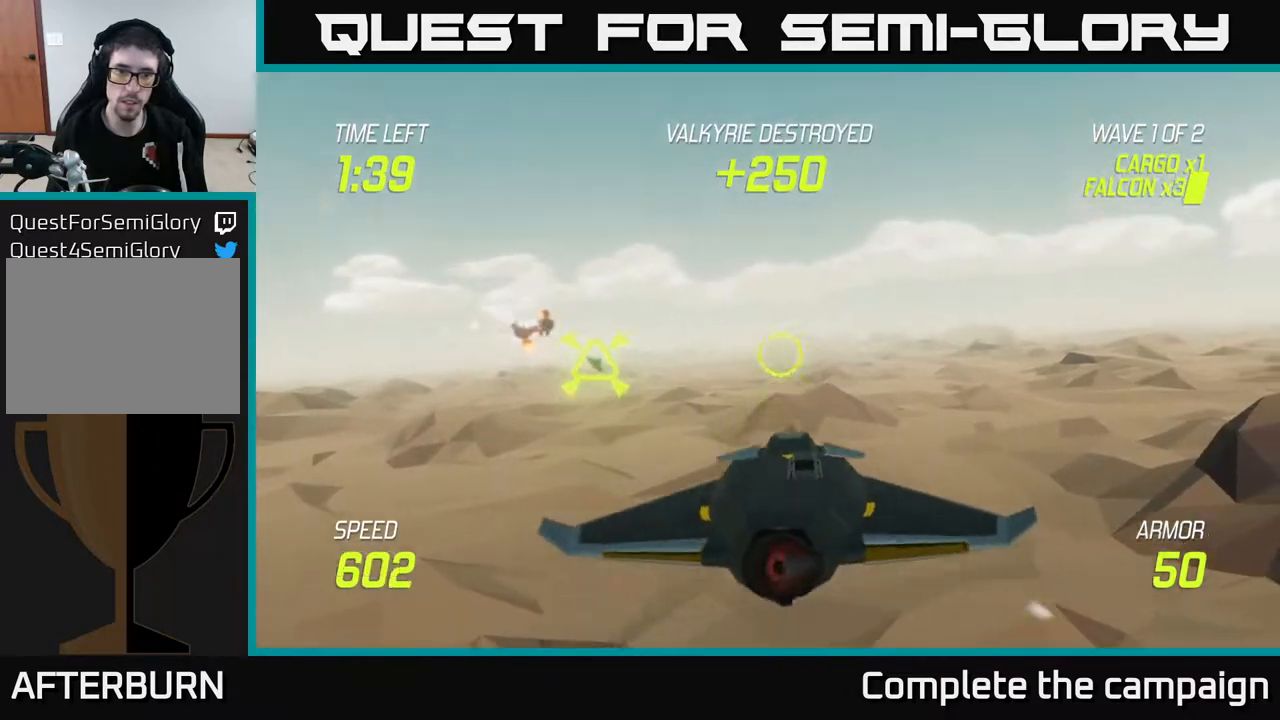
{"buttons": [], "left_stick": "right", "right_stick": "center", "events": [[117, "R2", "down"], [200, "R2", "up"], [200, "left_stick", "down-right"], [467, "left_stick", "right"]]}
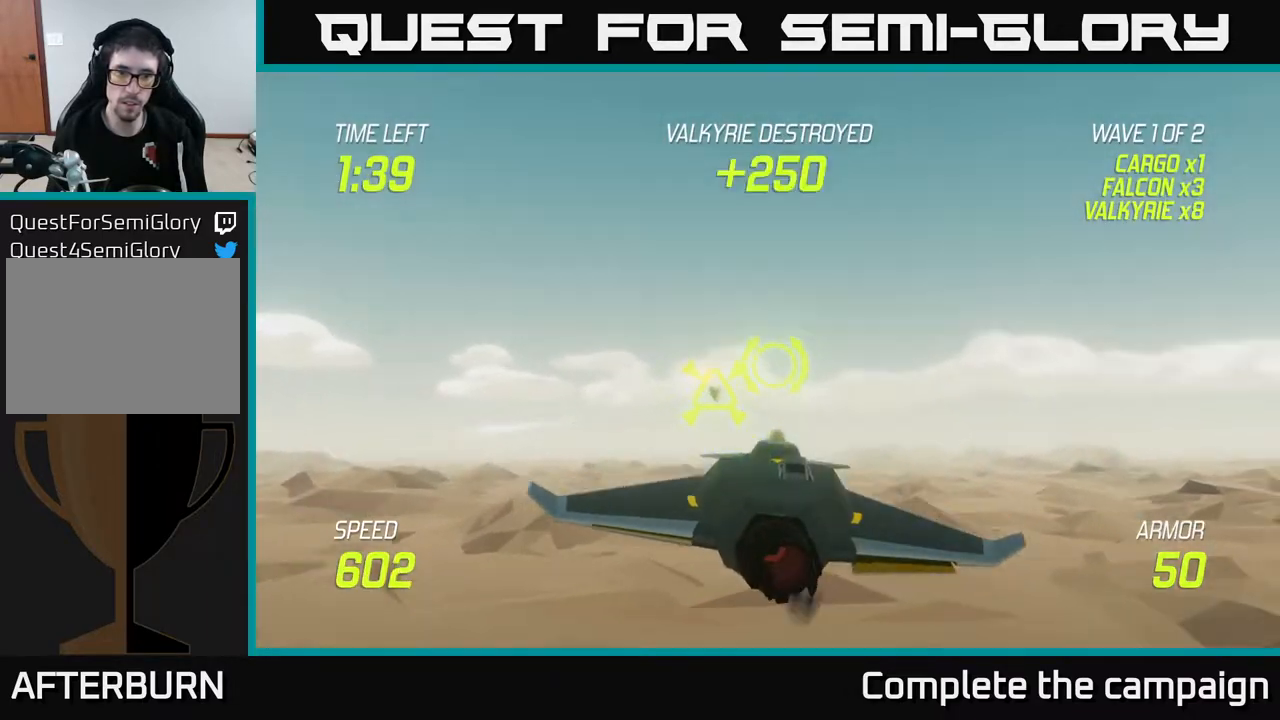
{"buttons": [], "left_stick": "up-right", "right_stick": "center", "events": [[333, "left_stick", "up-right"]]}
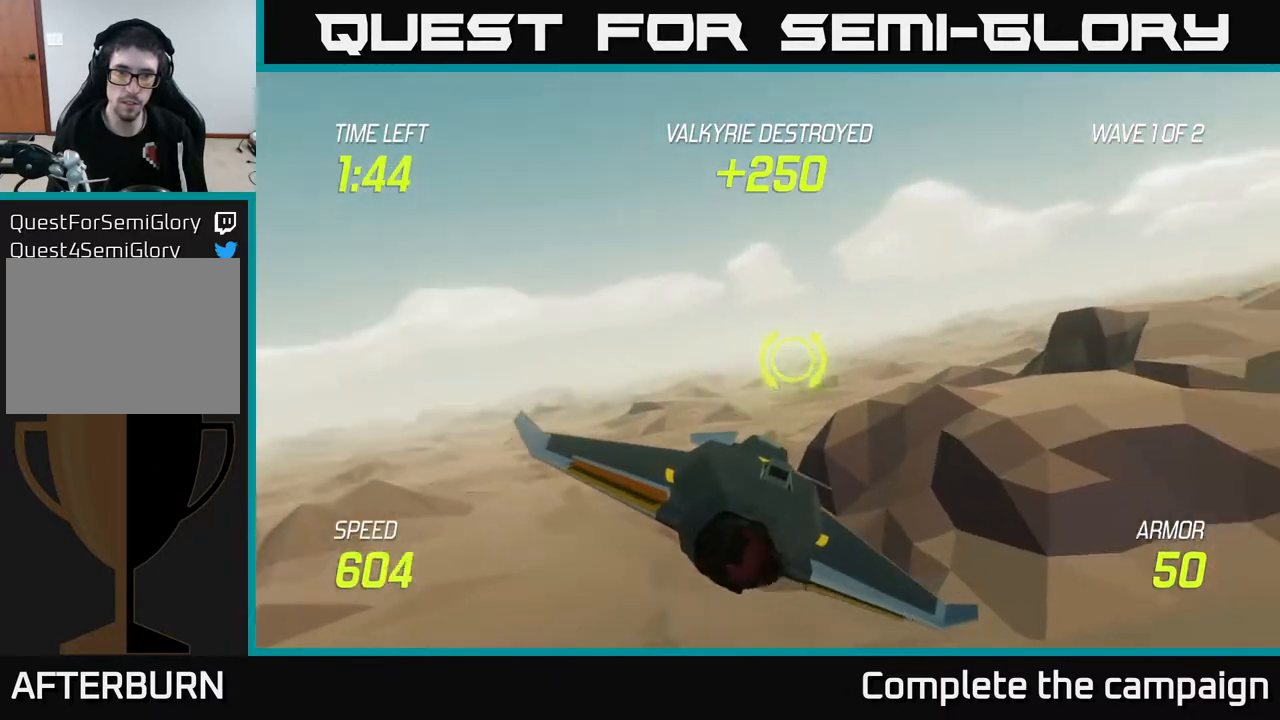
{"buttons": [], "left_stick": "center", "right_stick": "center", "events": [[367, "left_stick", "center"]]}
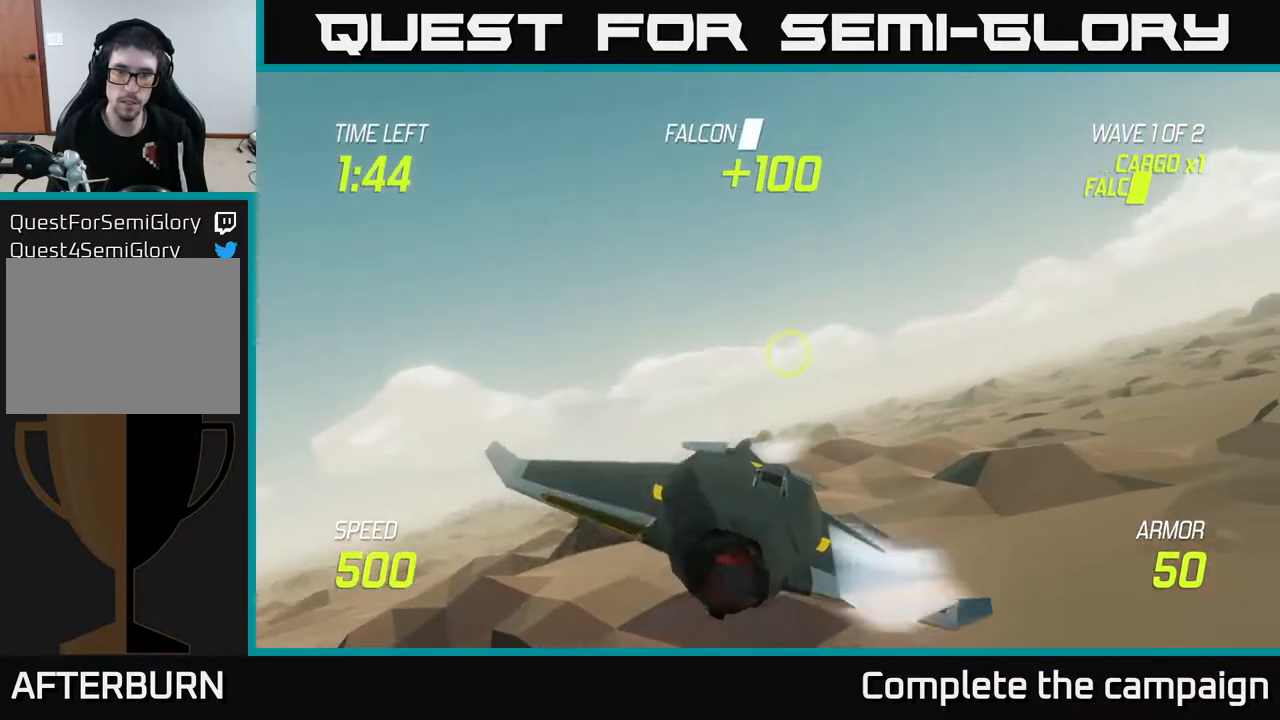
{"buttons": ["L2"], "left_stick": "right", "right_stick": "center", "events": [[83, "L2", "down"], [117, "left_stick", "down-right"], [350, "left_stick", "right"]]}
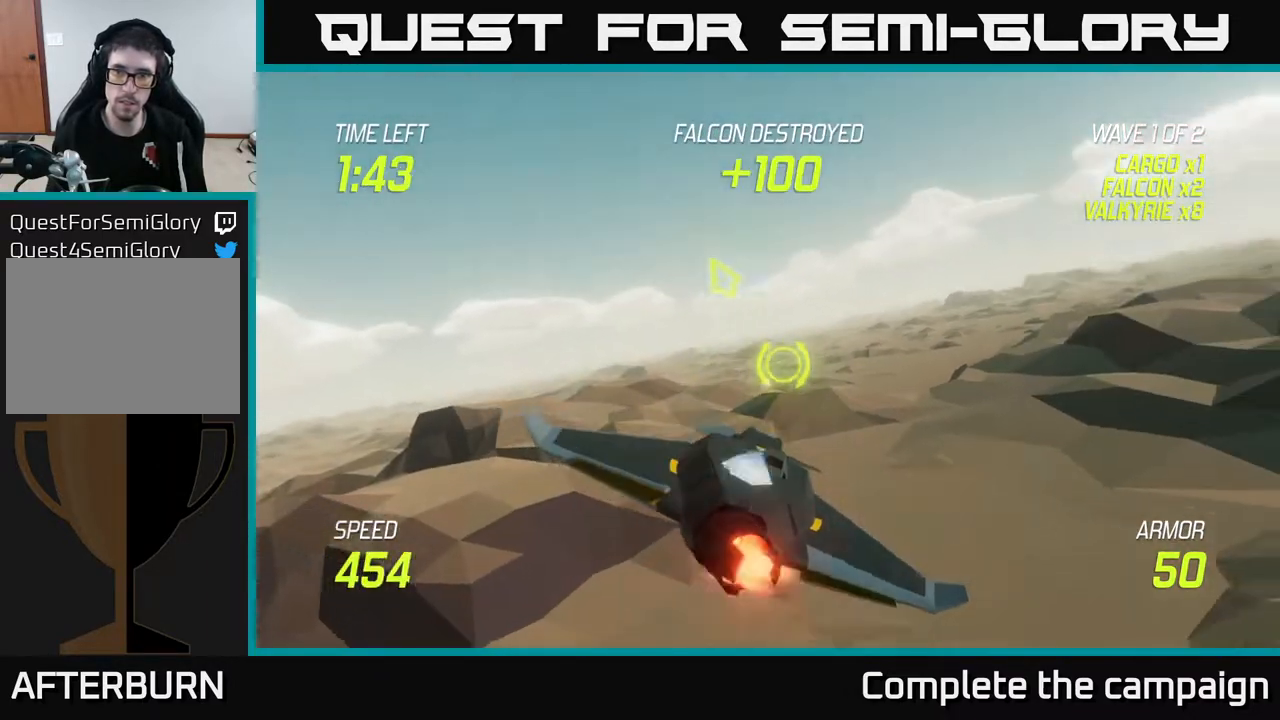
{"buttons": ["L2"], "left_stick": "left", "right_stick": "center", "events": [[167, "left_stick", "left"]]}
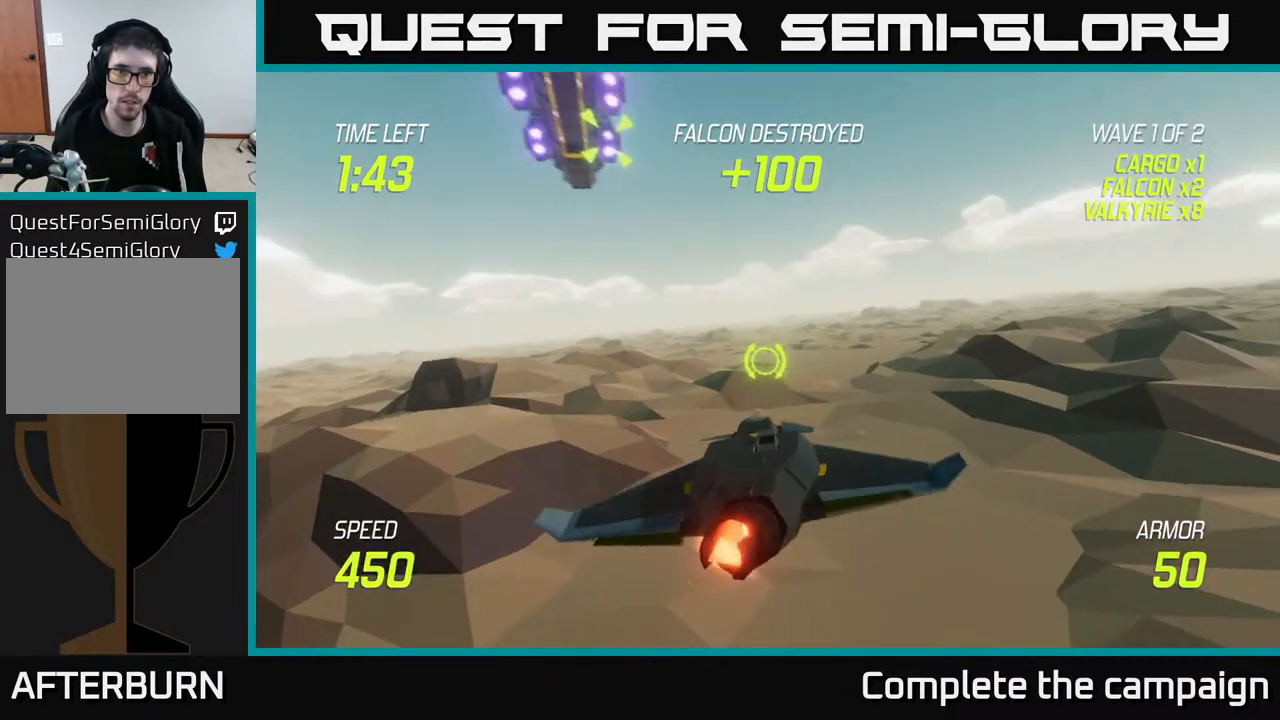
{"buttons": ["R2"], "left_stick": "center", "right_stick": "center", "events": [[50, "L2", "up"], [67, "left_stick", "up"], [283, "R2", "down"], [333, "left_stick", "right"], [417, "R2", "up"], [433, "left_stick", "center"], [500, "R2", "down"]]}
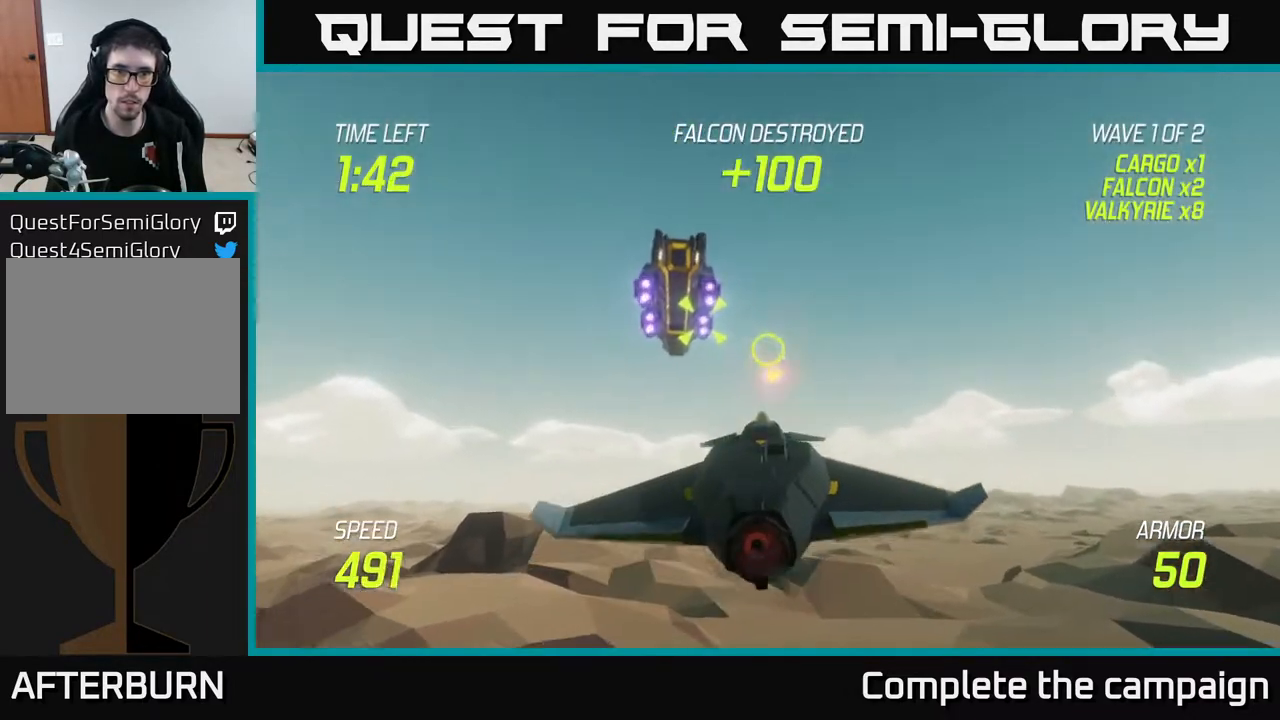
{"buttons": [], "left_stick": "right", "right_stick": "center", "events": [[133, "R2", "up"], [167, "left_stick", "left"], [283, "R2", "down"], [300, "left_stick", "center"], [417, "R2", "up"], [433, "left_stick", "right"]]}
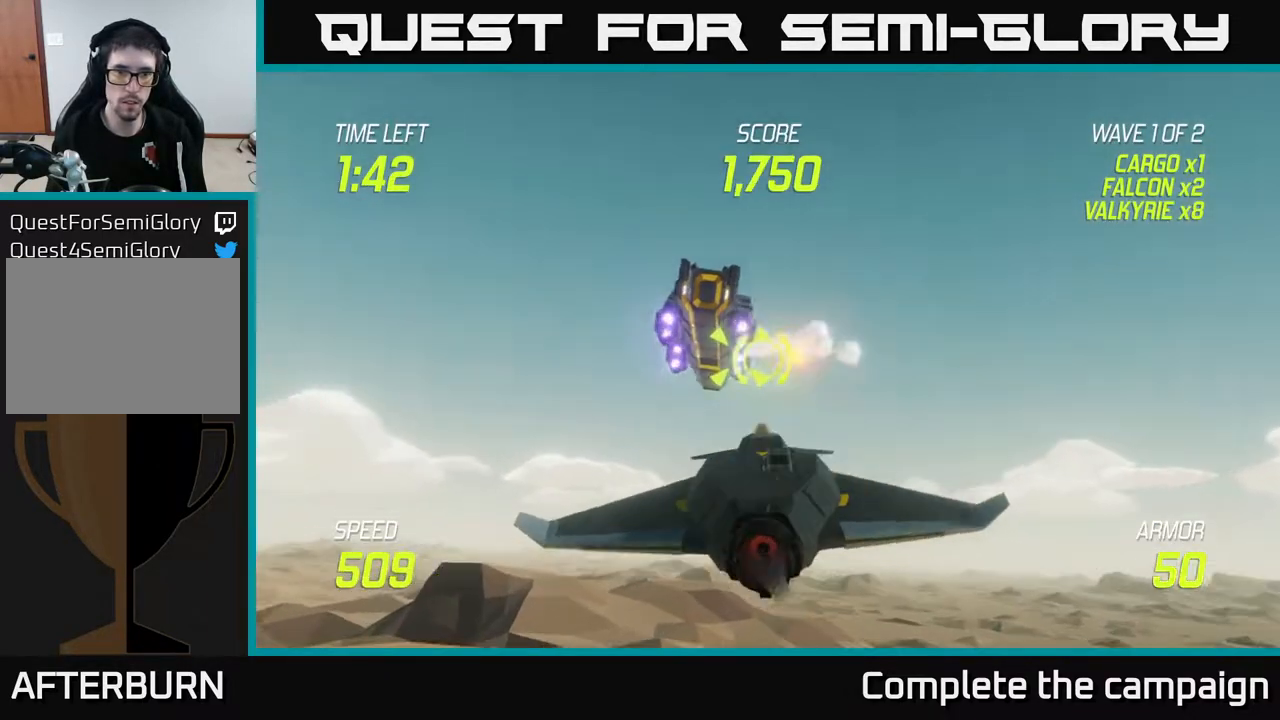
{"buttons": [], "left_stick": "center", "right_stick": "center", "events": [[233, "left_stick", "left"], [383, "left_stick", "center"]]}
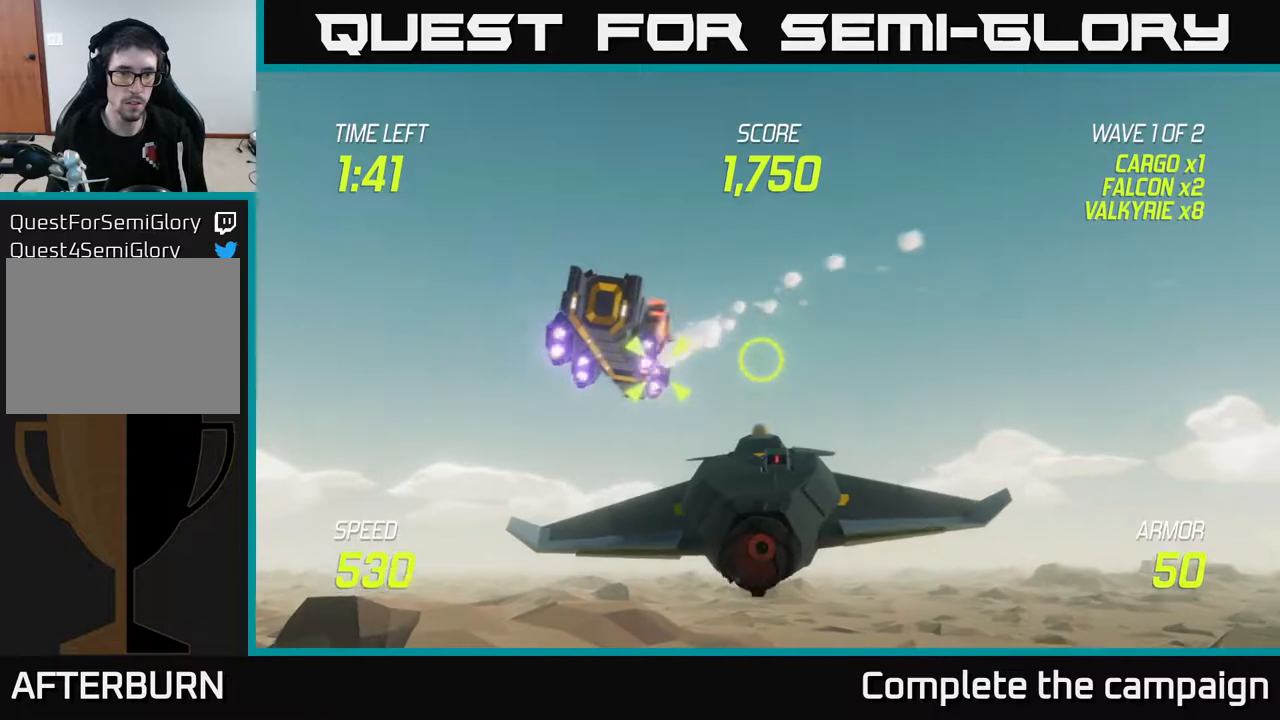
{"buttons": [], "left_stick": "down-right", "right_stick": "center", "events": [[17, "left_stick", "left"], [200, "left_stick", "center"], [433, "left_stick", "down-right"]]}
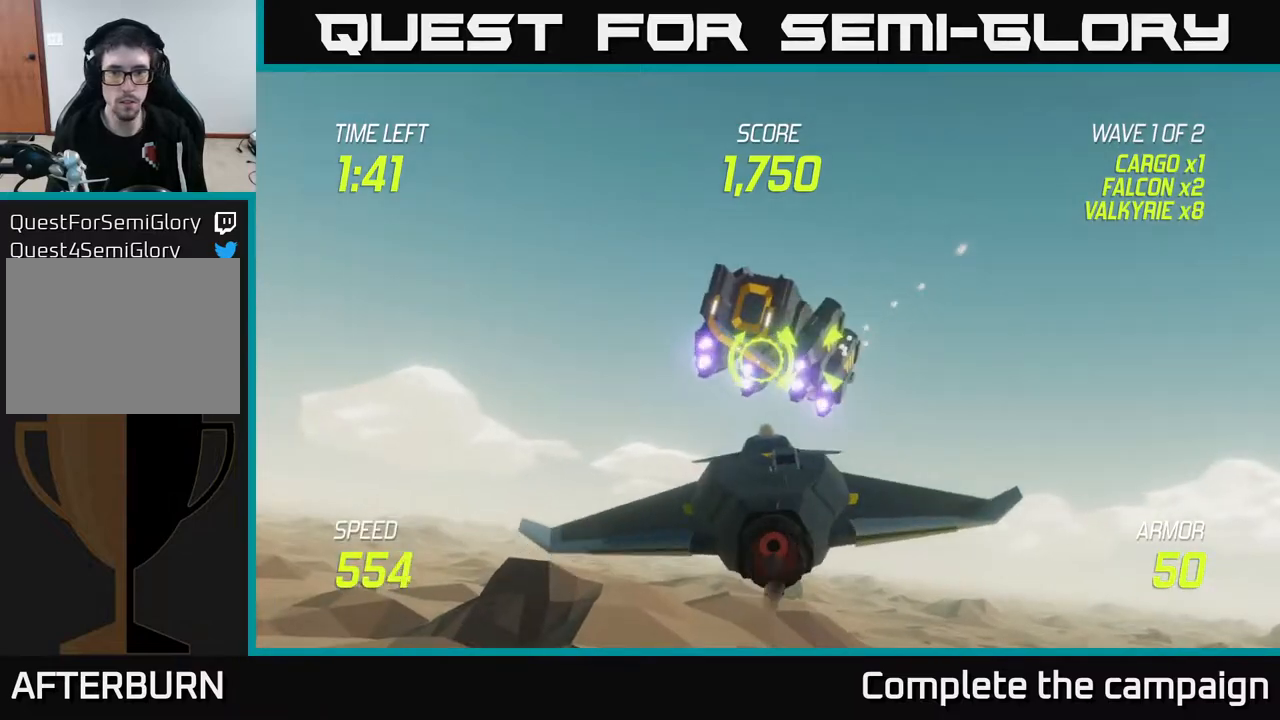
{"buttons": ["R2"], "left_stick": "center", "right_stick": "center", "events": [[50, "left_stick", "center"], [167, "R2", "down"], [333, "R2", "up"], [450, "R2", "down"]]}
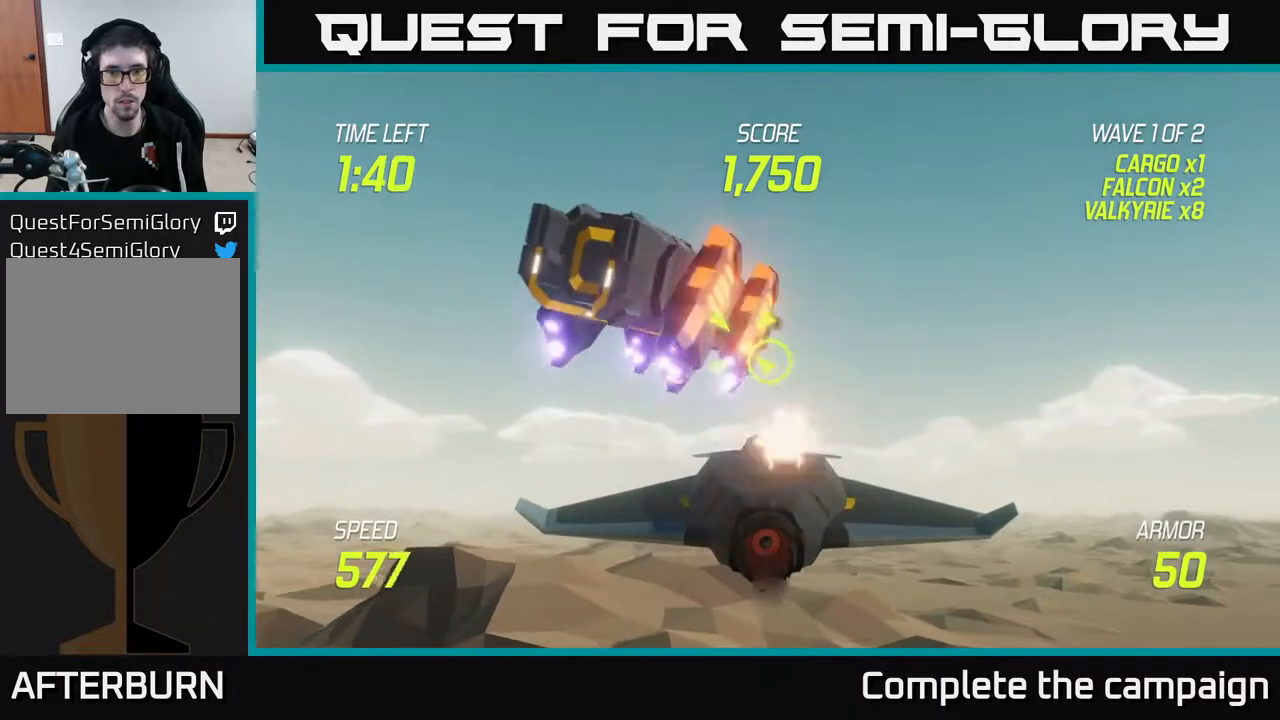
{"buttons": [], "left_stick": "right", "right_stick": "center", "events": [[100, "R2", "up"], [167, "R2", "down"], [333, "R2", "up"], [350, "left_stick", "right"]]}
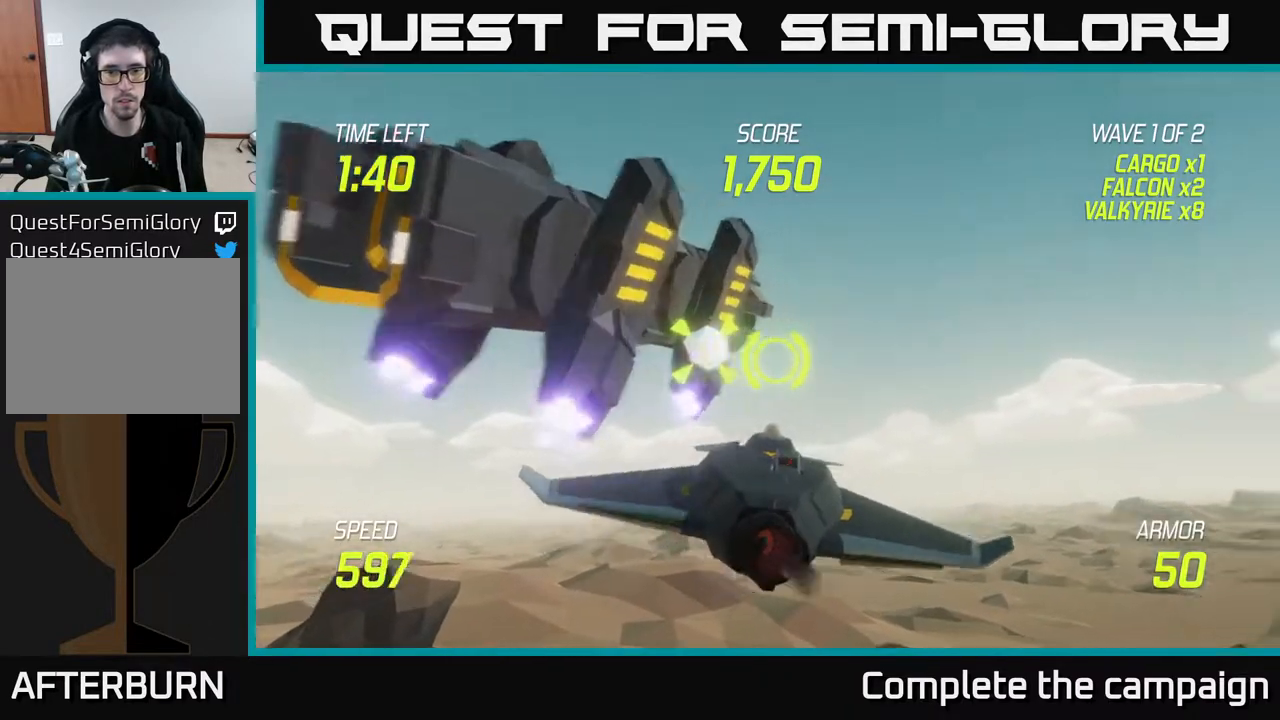
{"buttons": [], "left_stick": "left", "right_stick": "center", "events": [[200, "left_stick", "center"], [333, "left_stick", "left"]]}
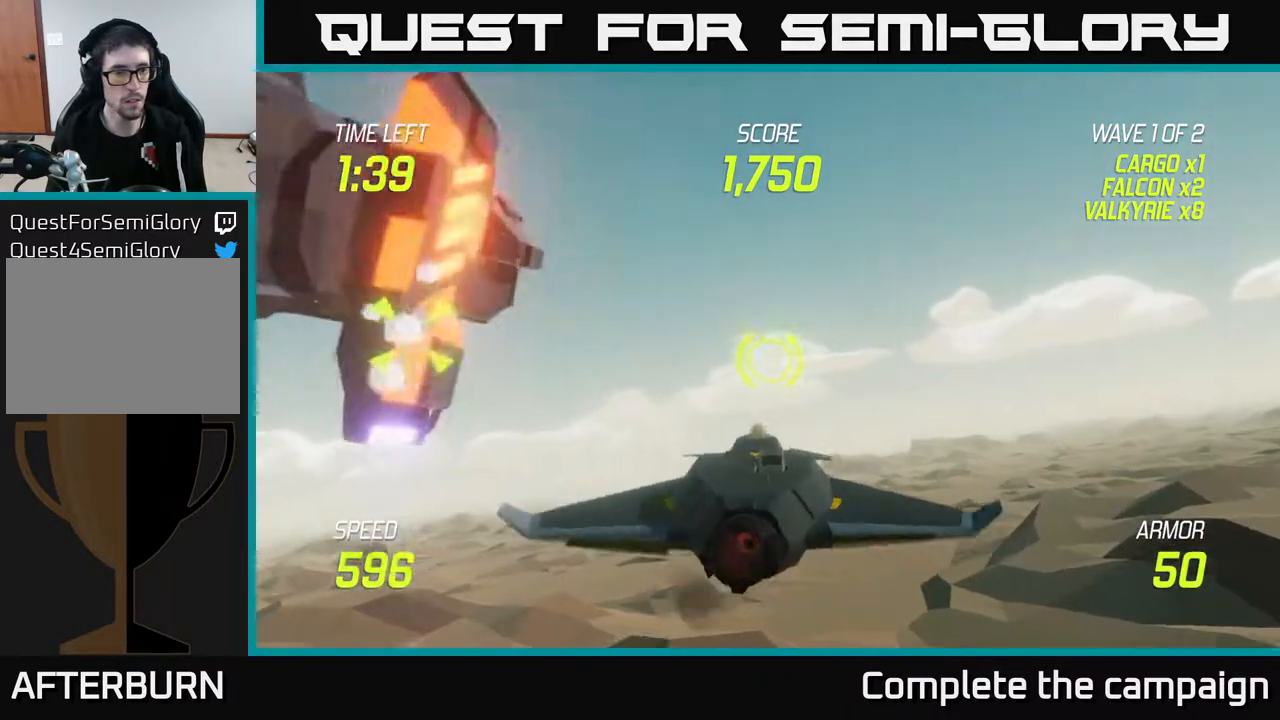
{"buttons": [], "left_stick": "left", "right_stick": "center", "events": [[33, "left_stick", "center"], [267, "left_stick", "right"], [433, "left_stick", "left"]]}